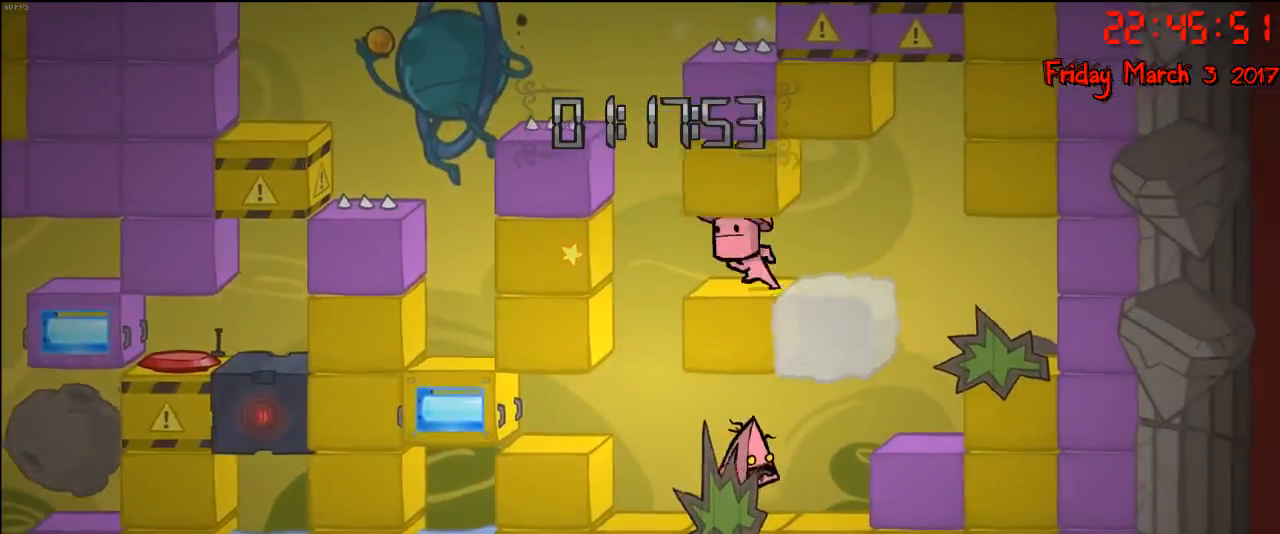
Gameplay with a controller (Xbox layout); each line is a JSON object with the inputs held at the frame after it. "events" lists button and stick changes between this image and that frame as [ms after this image, input, new state], when the widget could be followed in between.
{"buttons": [], "left_stick": "right", "right_stick": "center", "events": [[183, "left_stick", "left"], [317, "left_stick", "right"]]}
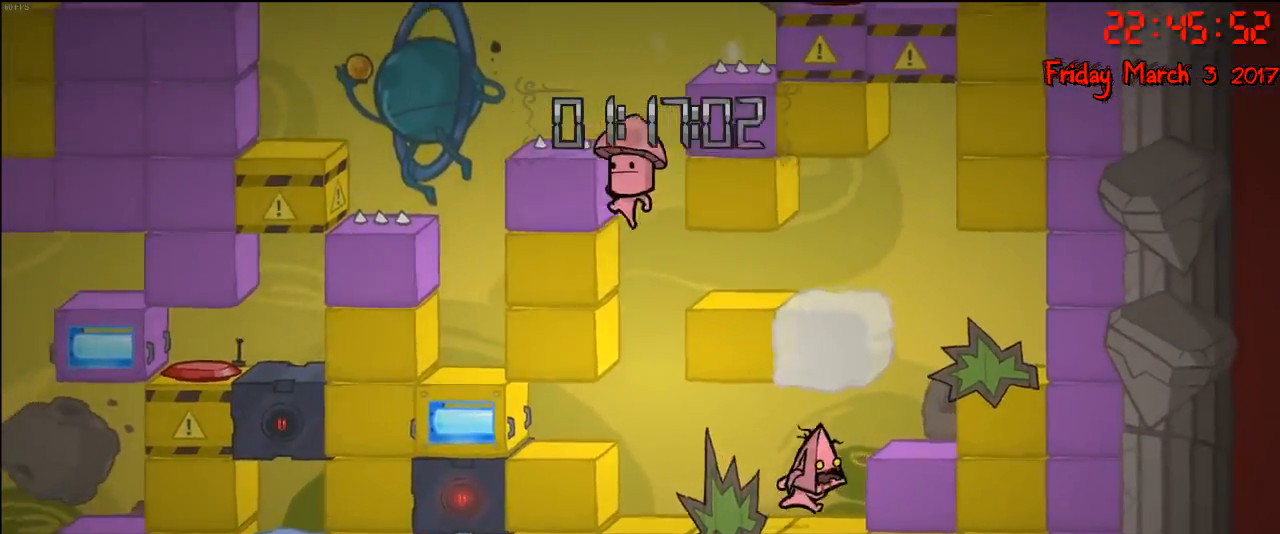
{"buttons": [], "left_stick": "center", "right_stick": "center", "events": [[33, "A", "down"], [267, "A", "up"], [400, "left_stick", "center"]]}
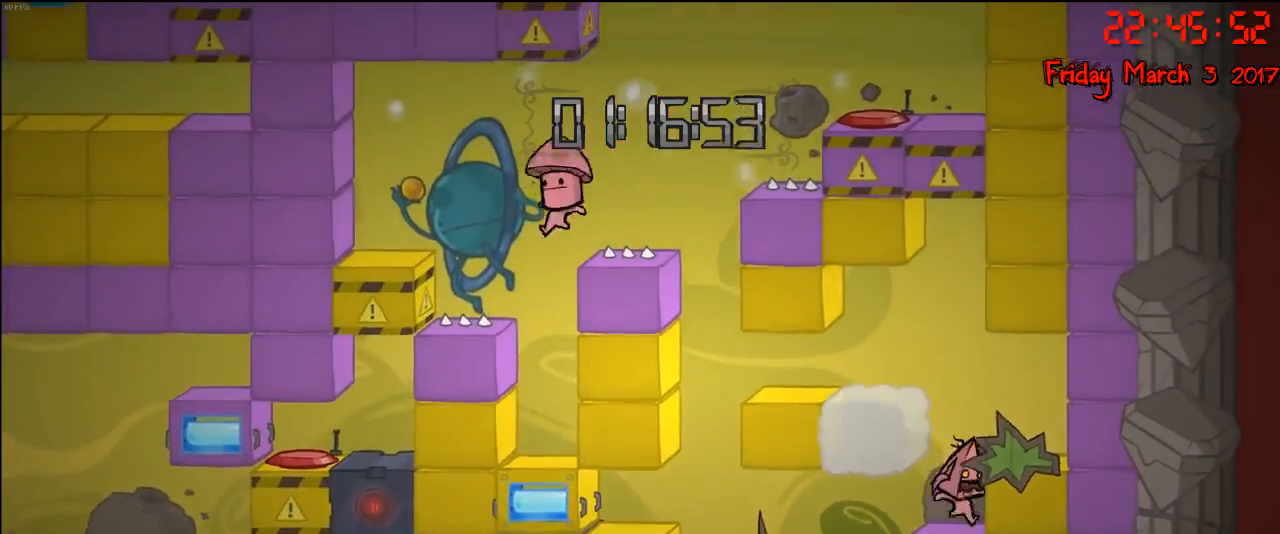
{"buttons": [], "left_stick": "left", "right_stick": "center", "events": [[83, "left_stick", "left"], [100, "A", "down"], [267, "A", "up"], [333, "A", "down"], [483, "A", "up"]]}
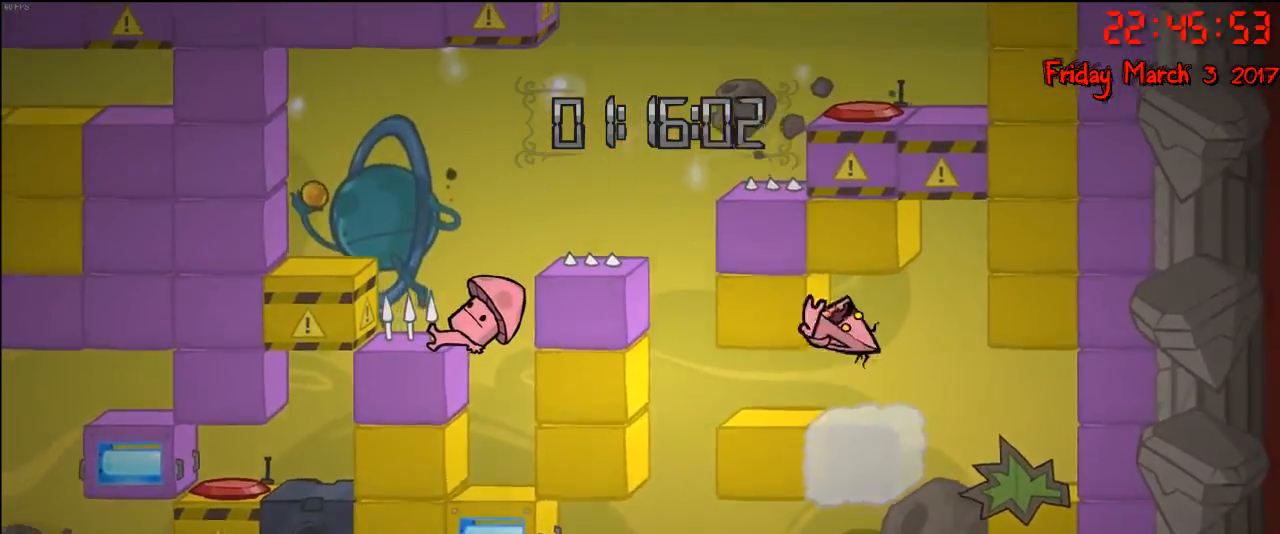
{"buttons": [], "left_stick": "left", "right_stick": "center", "events": [[167, "left_stick", "center"], [317, "left_stick", "left"]]}
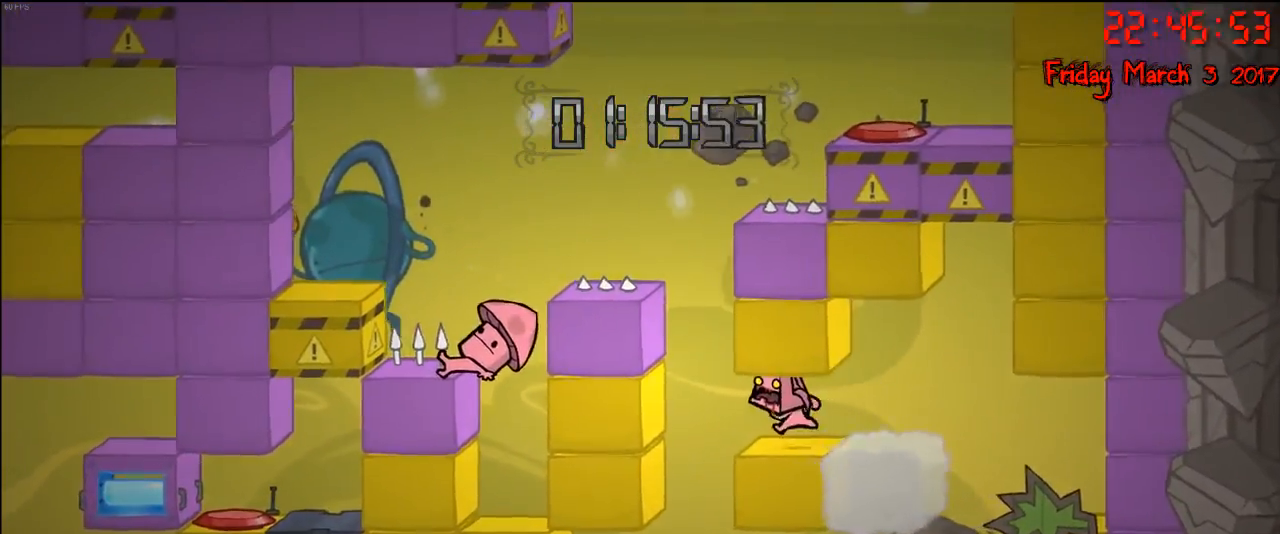
{"buttons": [], "left_stick": "center", "right_stick": "center", "events": [[117, "left_stick", "center"]]}
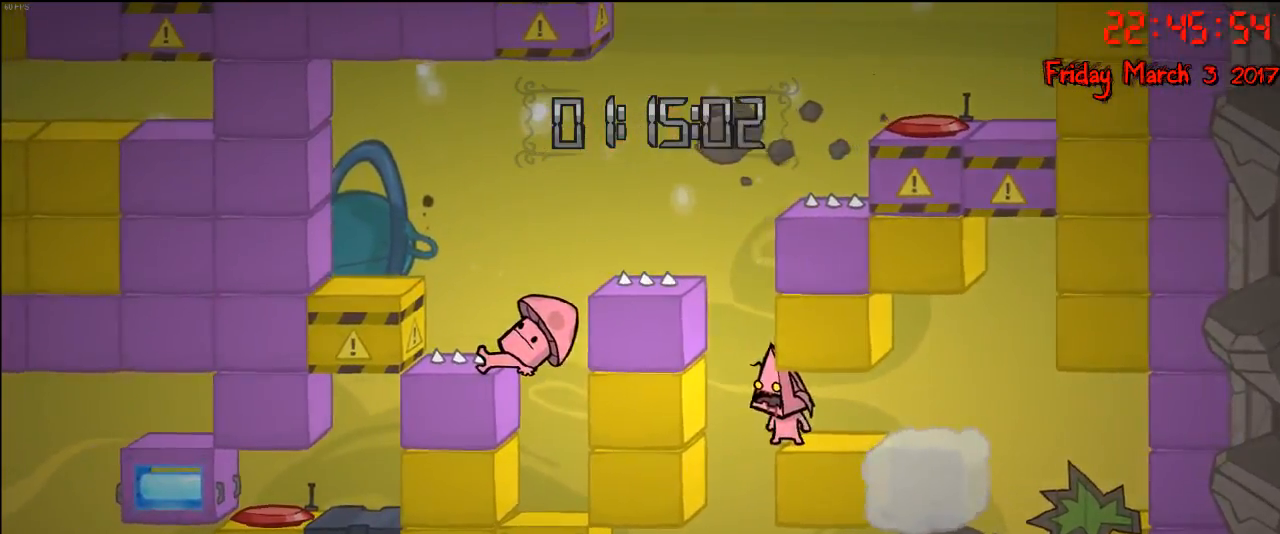
{"buttons": [], "left_stick": "right", "right_stick": "center", "events": [[17, "B", "down"], [133, "B", "up"], [483, "left_stick", "right"]]}
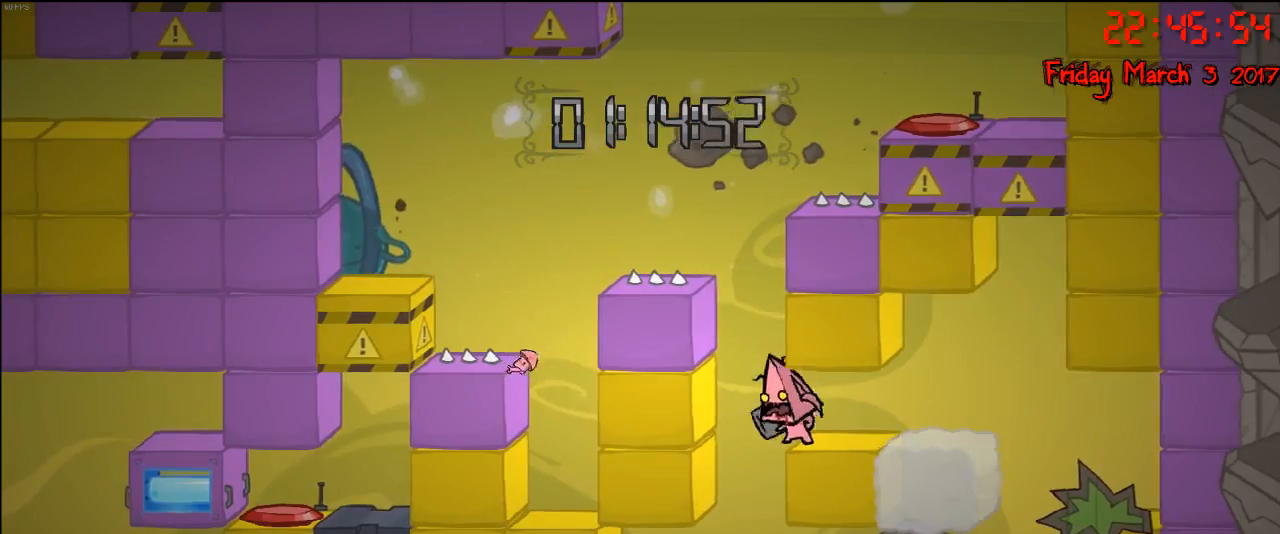
{"buttons": [], "left_stick": "left", "right_stick": "center", "events": [[383, "left_stick", "left"]]}
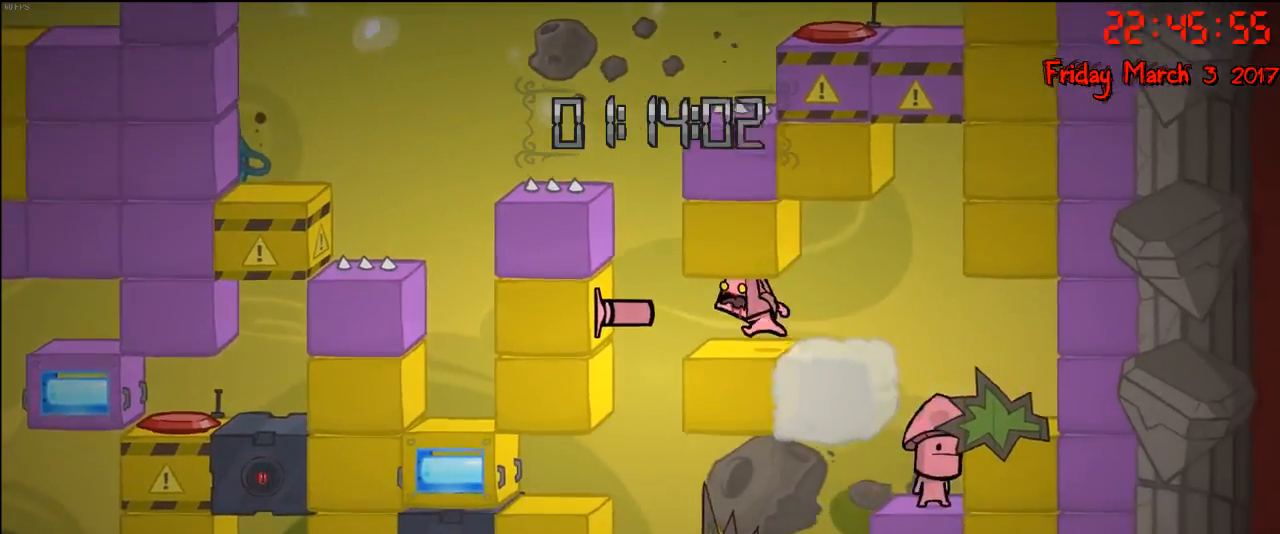
{"buttons": [], "left_stick": "left", "right_stick": "center", "events": [[250, "A", "down"], [450, "A", "up"]]}
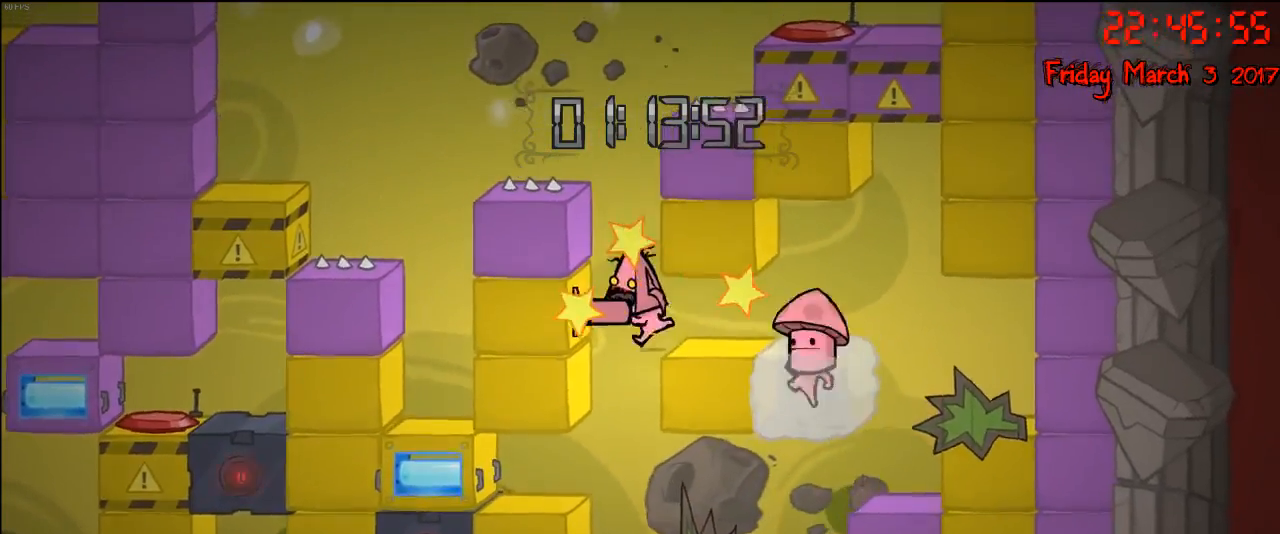
{"buttons": [], "left_stick": "right", "right_stick": "center", "events": [[100, "A", "down"], [217, "left_stick", "right"], [233, "A", "up"]]}
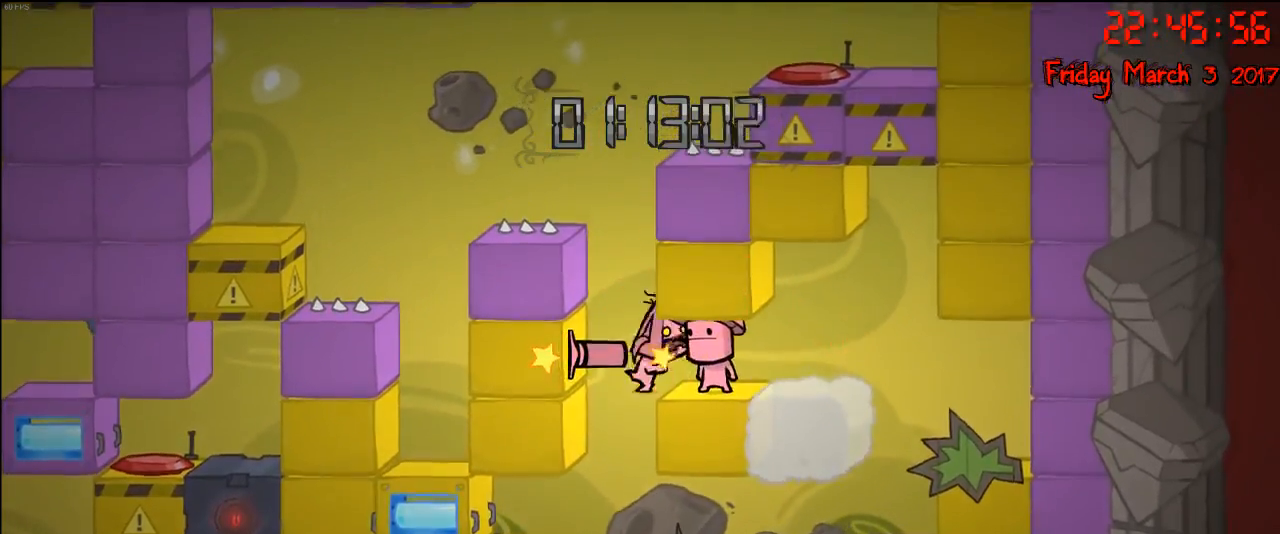
{"buttons": [], "left_stick": "left", "right_stick": "center", "events": [[433, "left_stick", "left"]]}
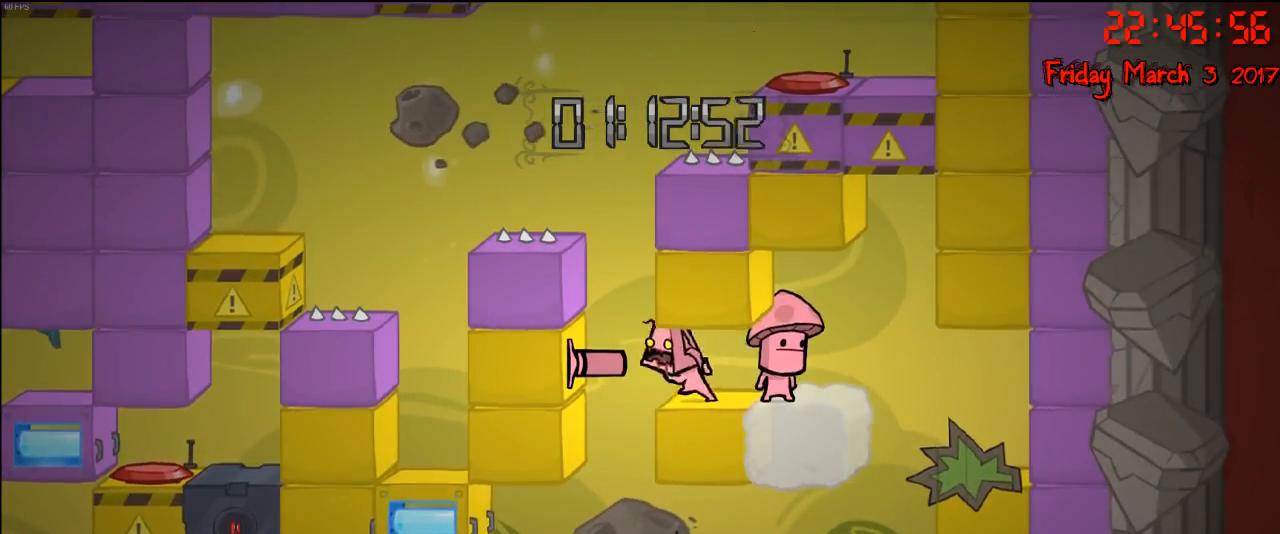
{"buttons": [], "left_stick": "right", "right_stick": "center", "events": [[17, "left_stick", "down-right"], [350, "left_stick", "right"]]}
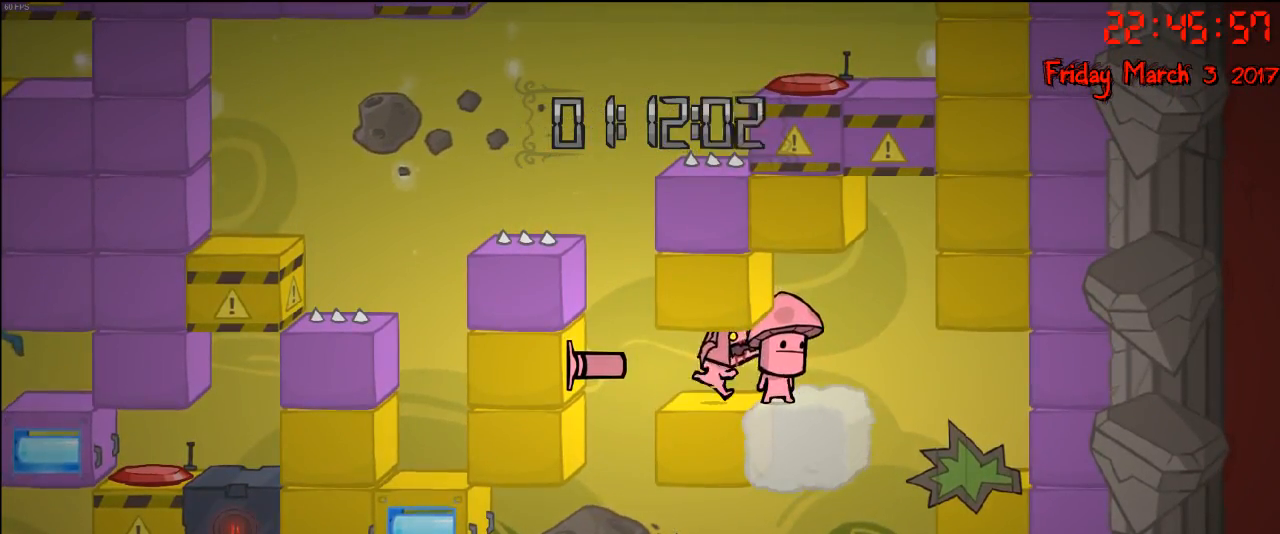
{"buttons": [], "left_stick": "left", "right_stick": "center", "events": [[100, "left_stick", "down-right"], [333, "left_stick", "up-left"], [433, "left_stick", "left"]]}
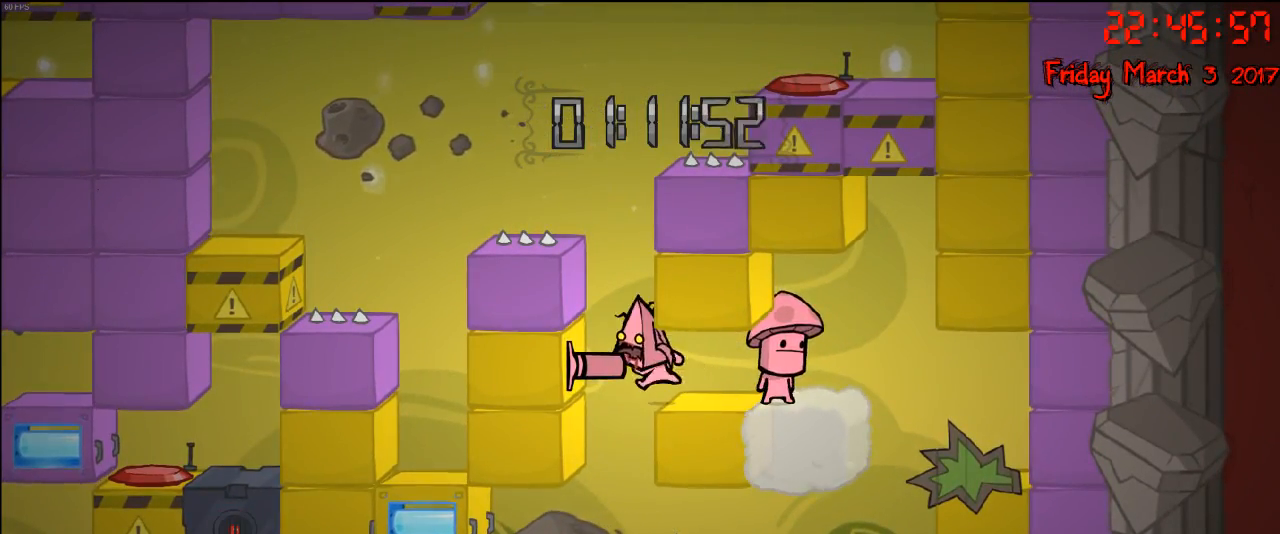
{"buttons": ["A"], "left_stick": "left", "right_stick": "center", "events": [[217, "A", "down"], [333, "A", "up"], [417, "A", "down"]]}
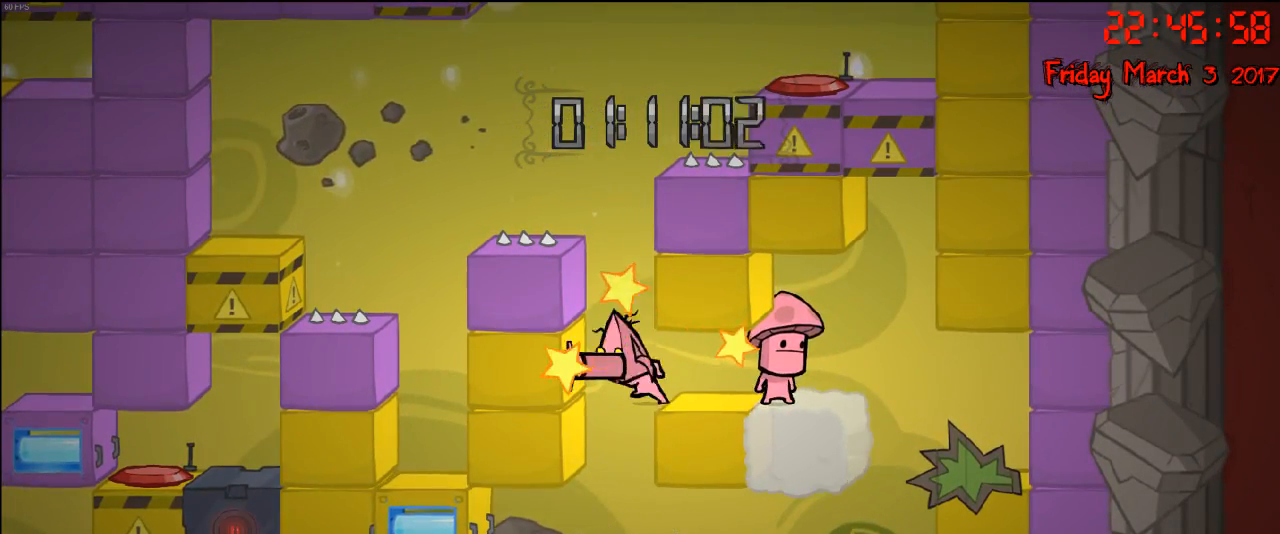
{"buttons": [], "left_stick": "up-left", "right_stick": "center", "events": [[33, "A", "up"], [100, "A", "down"], [167, "left_stick", "up-left"], [183, "A", "up"], [250, "A", "down"], [333, "A", "up"], [400, "A", "down"], [500, "A", "up"]]}
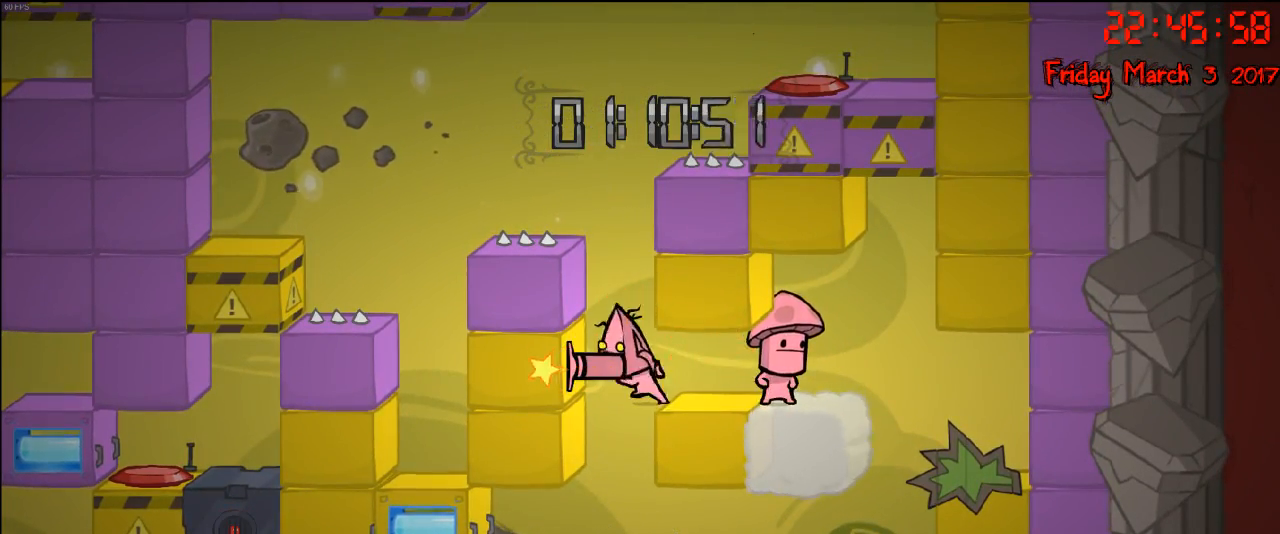
{"buttons": [], "left_stick": "down-left", "right_stick": "center", "events": [[50, "A", "down"], [133, "A", "up"], [200, "A", "down"], [283, "A", "up"], [283, "left_stick", "down-left"], [350, "left_stick", "down"], [383, "A", "down"], [450, "A", "up"], [500, "left_stick", "down-left"]]}
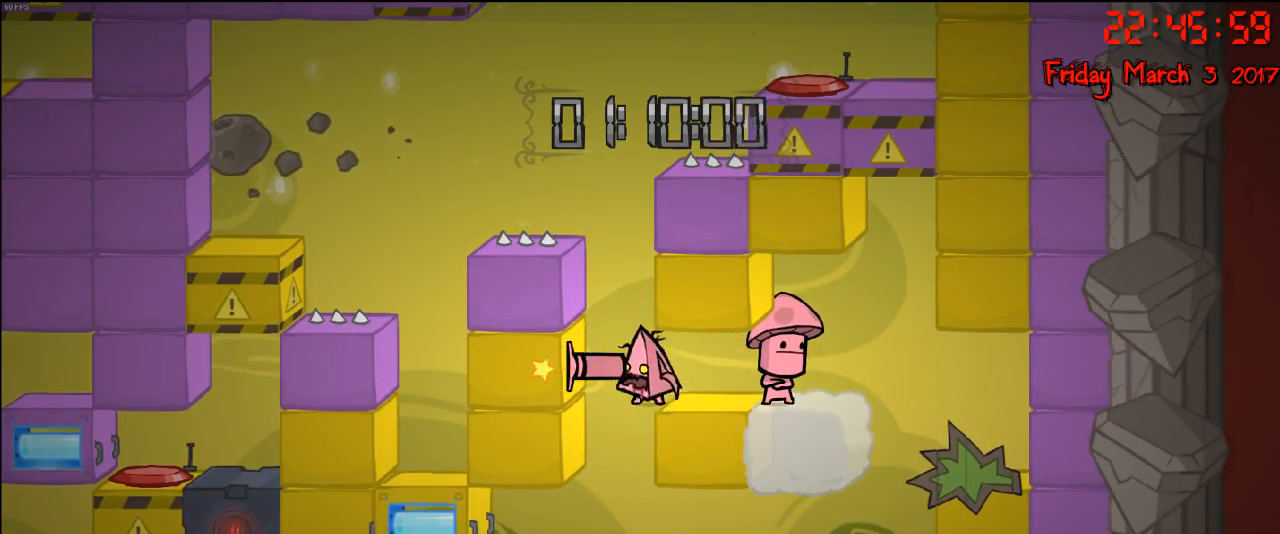
{"buttons": ["A"], "left_stick": "down", "right_stick": "center", "events": [[17, "A", "down"], [100, "A", "up"], [133, "left_stick", "up-left"], [183, "A", "down"], [267, "A", "up"], [317, "A", "down"], [400, "A", "up"], [483, "A", "down"], [483, "left_stick", "down"]]}
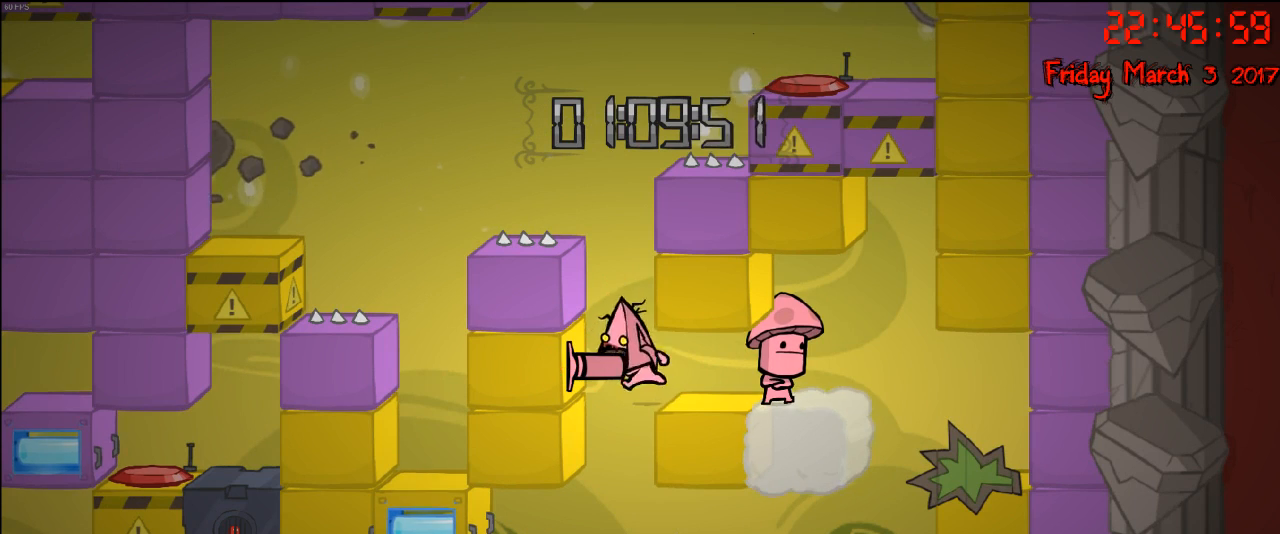
{"buttons": ["A"], "left_stick": "left", "right_stick": "center", "events": [[67, "A", "up"], [100, "left_stick", "down-right"], [167, "A", "down"], [250, "A", "up"], [250, "left_stick", "up-left"], [300, "A", "down"], [367, "left_stick", "left"], [400, "A", "up"], [467, "A", "down"]]}
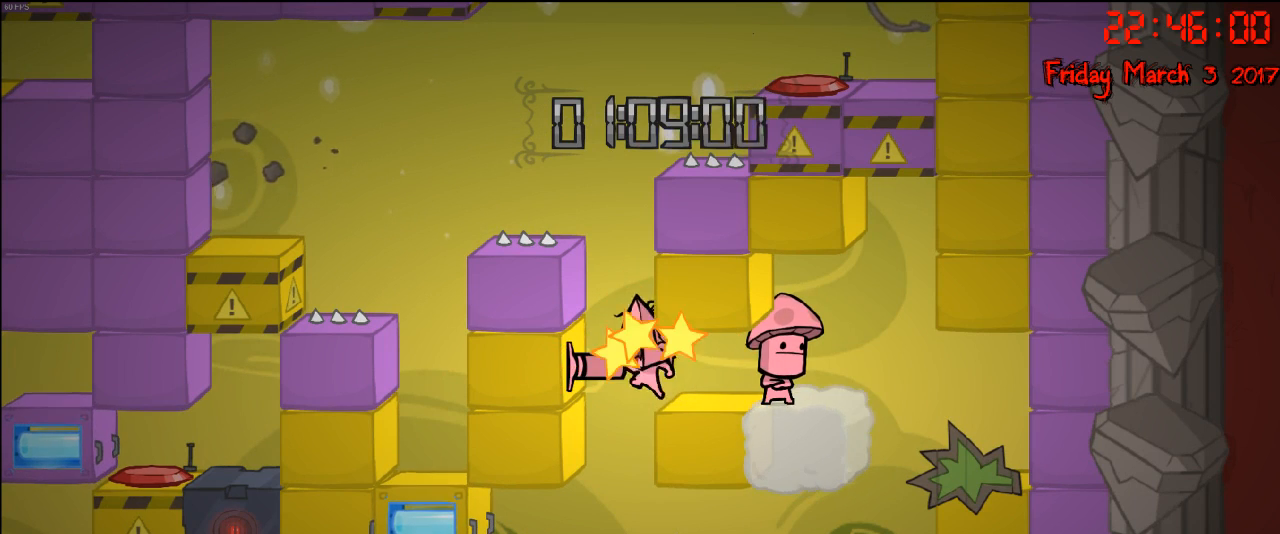
{"buttons": [], "left_stick": "left", "right_stick": "center", "events": [[50, "A", "up"], [133, "A", "down"], [250, "A", "up"], [333, "left_stick", "center"], [350, "A", "down"], [433, "A", "up"], [500, "left_stick", "left"]]}
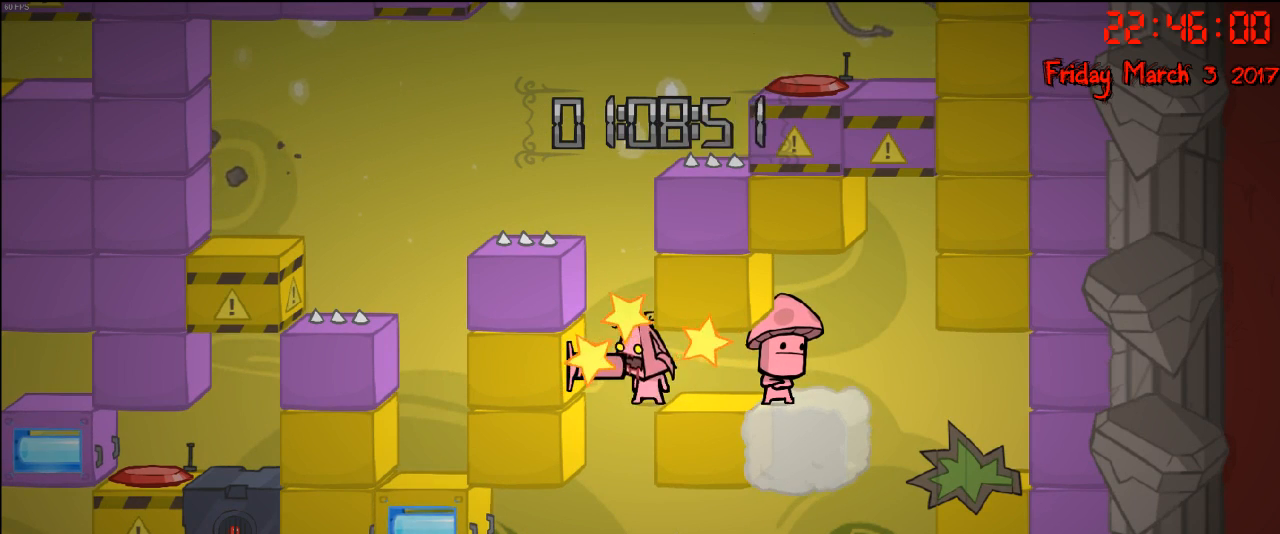
{"buttons": ["A"], "left_stick": "down-right", "right_stick": "center", "events": [[33, "A", "down"], [150, "A", "up"], [233, "A", "down"], [333, "A", "up"], [350, "left_stick", "down-right"], [433, "A", "down"]]}
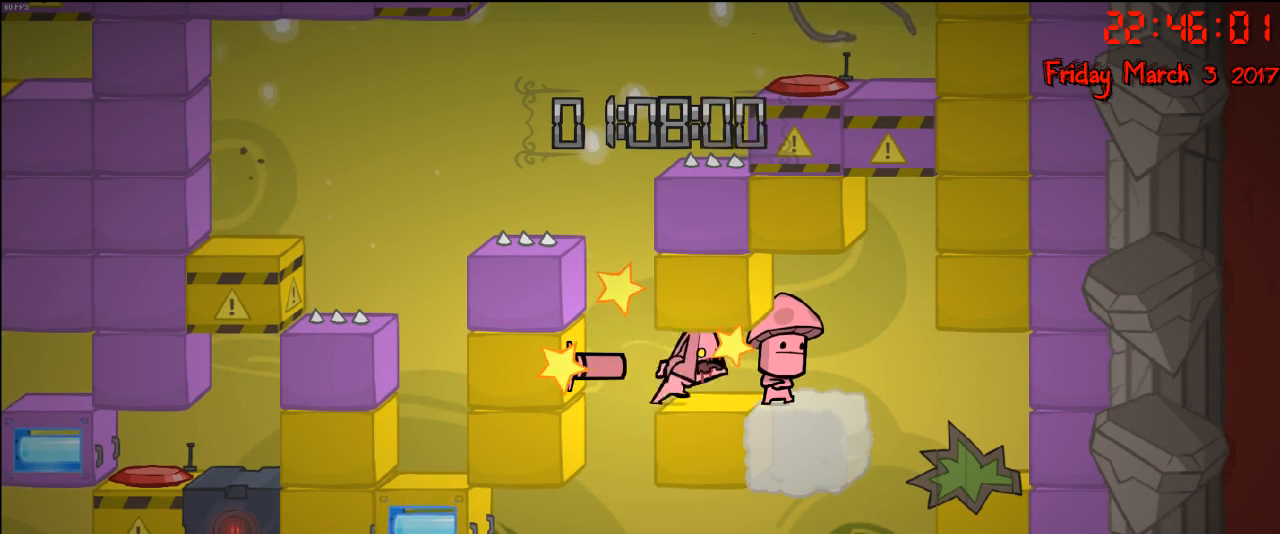
{"buttons": ["A"], "left_stick": "down-left", "right_stick": "center", "events": [[33, "A", "up"], [33, "left_stick", "down-left"], [133, "A", "down"], [167, "left_stick", "up-left"], [217, "A", "up"], [267, "left_stick", "up-right"], [283, "A", "down"], [367, "left_stick", "down-right"], [400, "A", "up"], [467, "left_stick", "down-left"], [483, "A", "down"]]}
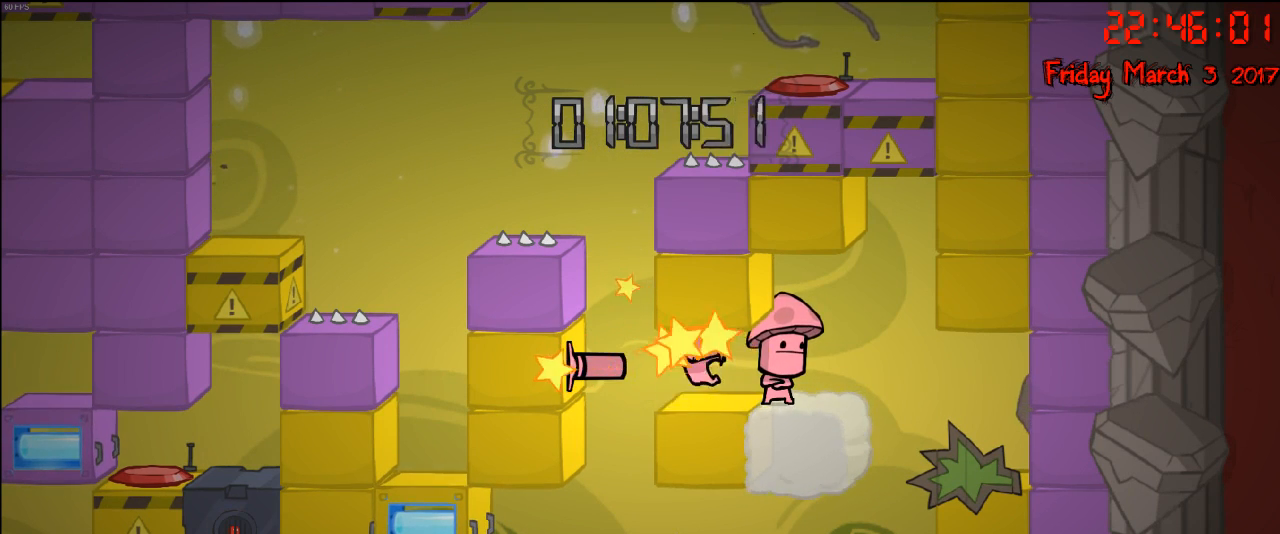
{"buttons": [], "left_stick": "left", "right_stick": "center", "events": [[83, "A", "up"], [83, "left_stick", "up-left"], [167, "A", "down"], [183, "left_stick", "up-right"], [267, "A", "up"], [267, "left_stick", "down-right"], [333, "left_stick", "down-left"], [367, "A", "down"], [417, "left_stick", "left"], [450, "A", "up"]]}
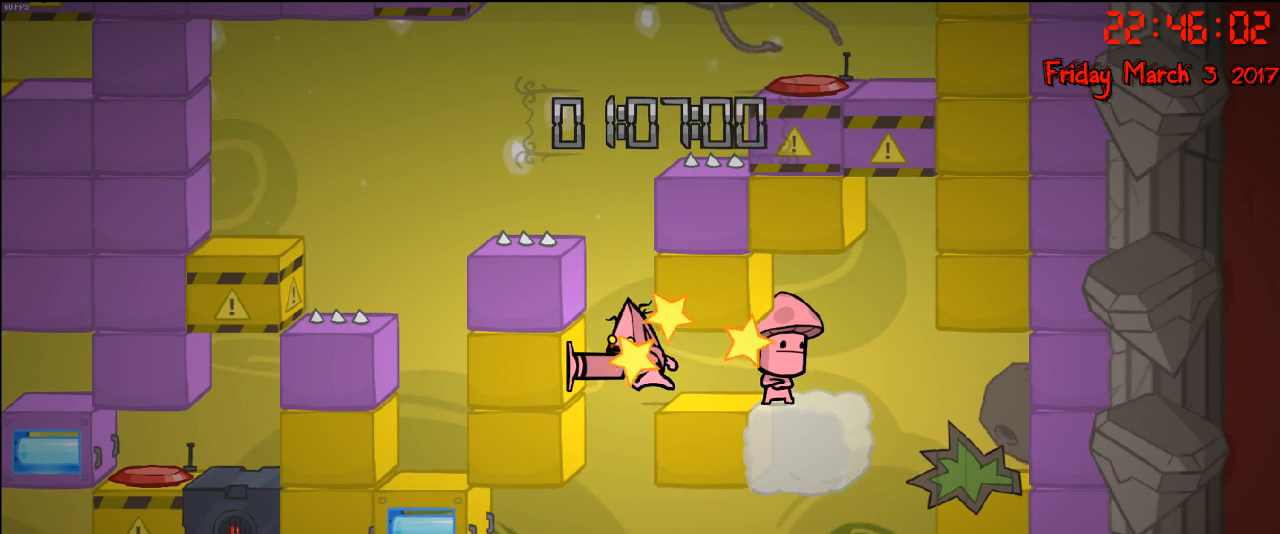
{"buttons": [], "left_stick": "left", "right_stick": "center", "events": [[17, "left_stick", "up-left"], [67, "A", "down"], [133, "A", "up"], [217, "A", "down"], [300, "A", "up"], [383, "A", "down"], [450, "left_stick", "left"], [467, "A", "up"]]}
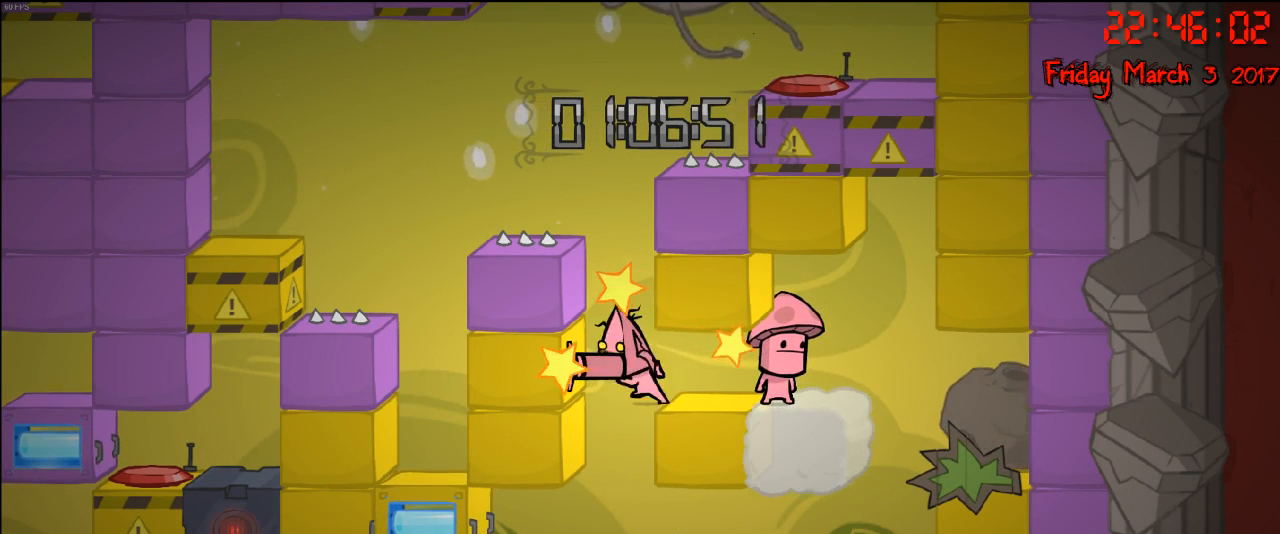
{"buttons": [], "left_stick": "up-left", "right_stick": "center", "events": [[33, "A", "down"], [83, "left_stick", "down"], [150, "A", "up"], [233, "A", "down"], [283, "left_stick", "left"], [333, "A", "up"], [417, "A", "down"], [417, "left_stick", "up-left"], [500, "A", "up"]]}
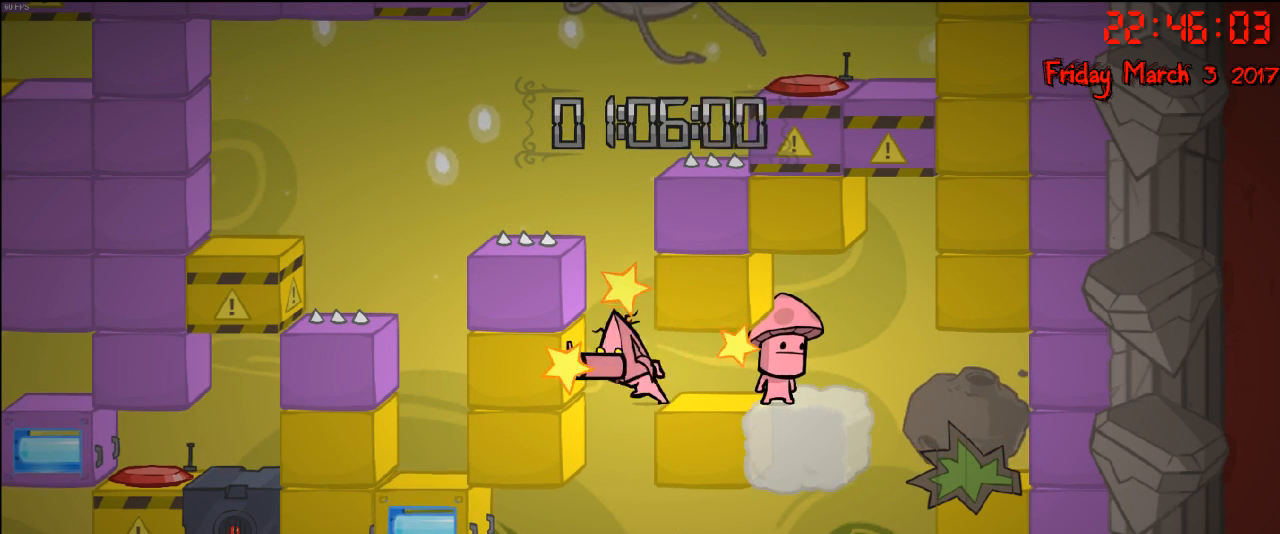
{"buttons": ["A"], "left_stick": "left", "right_stick": "center", "events": [[83, "A", "down"], [167, "A", "up"], [267, "A", "down"], [333, "A", "up"], [333, "left_stick", "left"], [417, "A", "down"]]}
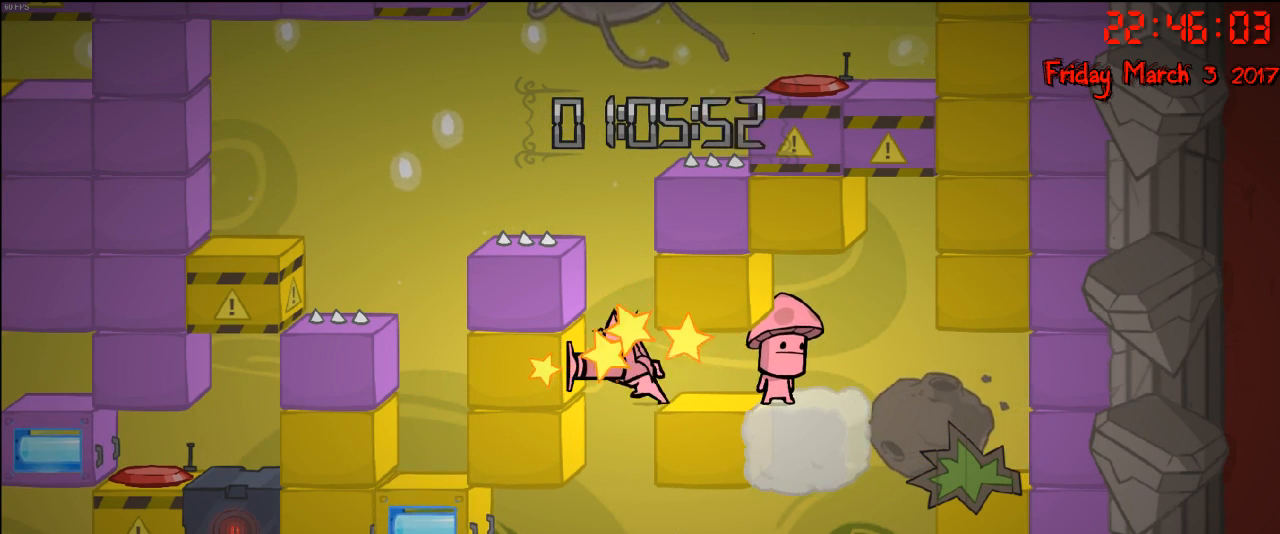
{"buttons": [], "left_stick": "left", "right_stick": "center", "events": [[17, "A", "up"], [50, "A", "down"], [133, "A", "up"], [233, "A", "down"], [317, "A", "up"], [367, "A", "down"], [450, "A", "up"]]}
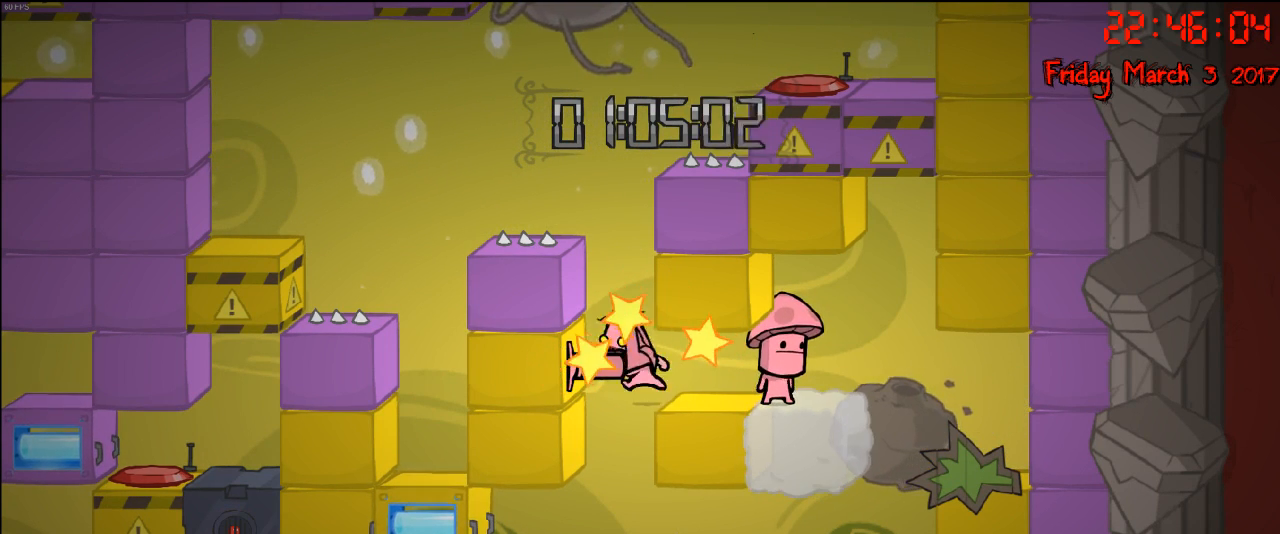
{"buttons": ["A"], "left_stick": "left", "right_stick": "center", "events": [[33, "A", "down"], [133, "A", "up"], [183, "A", "down"], [283, "A", "up"], [333, "A", "down"], [433, "A", "up"], [500, "A", "down"]]}
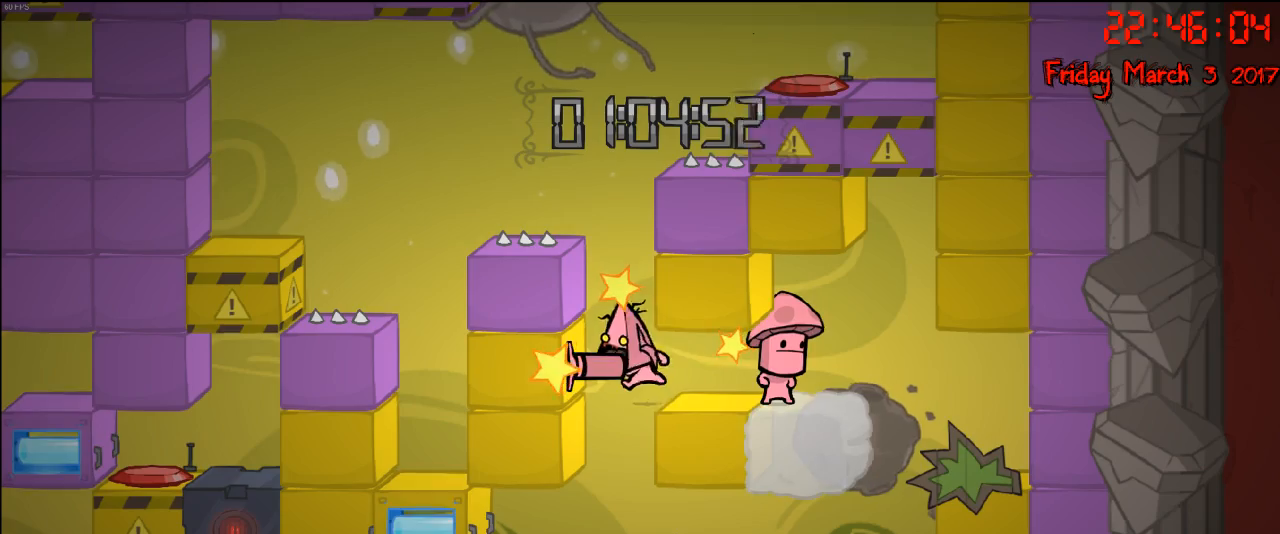
{"buttons": ["A"], "left_stick": "left", "right_stick": "center", "events": [[83, "A", "up"], [150, "A", "down"], [233, "A", "up"], [317, "A", "down"], [417, "A", "up"], [467, "A", "down"]]}
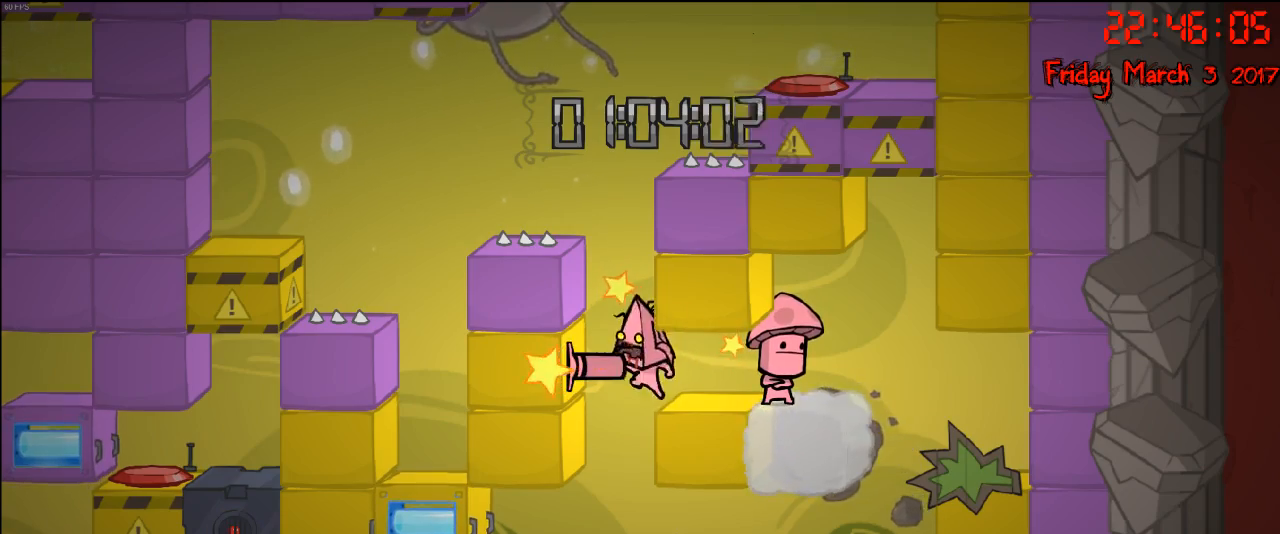
{"buttons": [], "left_stick": "down-left", "right_stick": "center", "events": [[33, "A", "up"], [150, "A", "down"], [183, "left_stick", "up-right"], [233, "A", "up"], [350, "left_stick", "down-right"], [383, "A", "down"], [467, "left_stick", "down-left"], [483, "A", "up"]]}
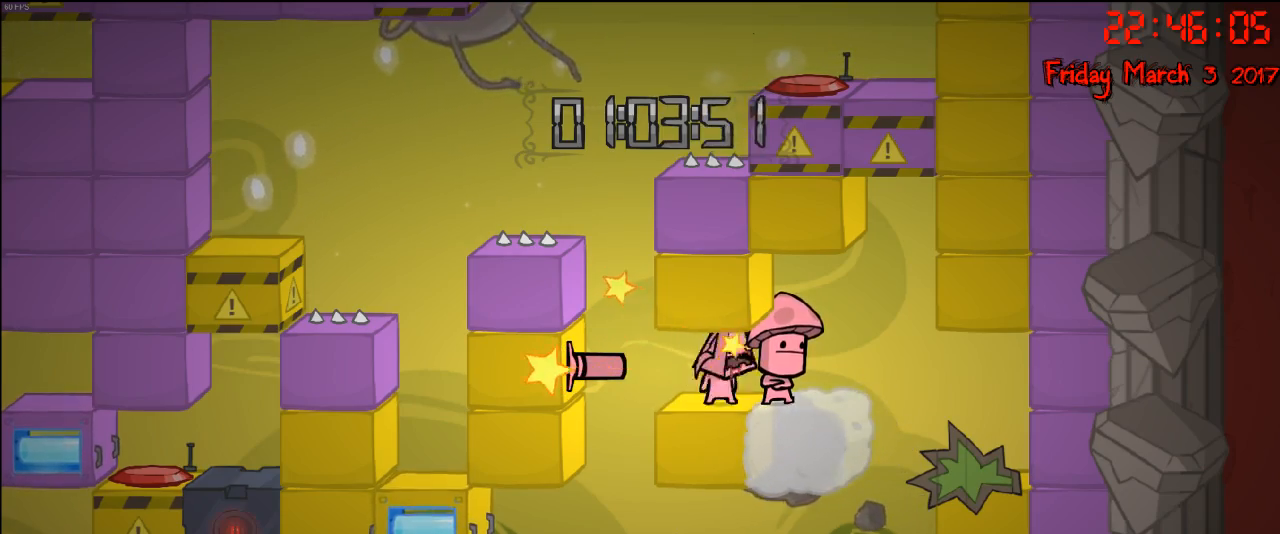
{"buttons": [], "left_stick": "left", "right_stick": "center", "events": [[67, "left_stick", "left"], [283, "A", "down"], [433, "A", "up"]]}